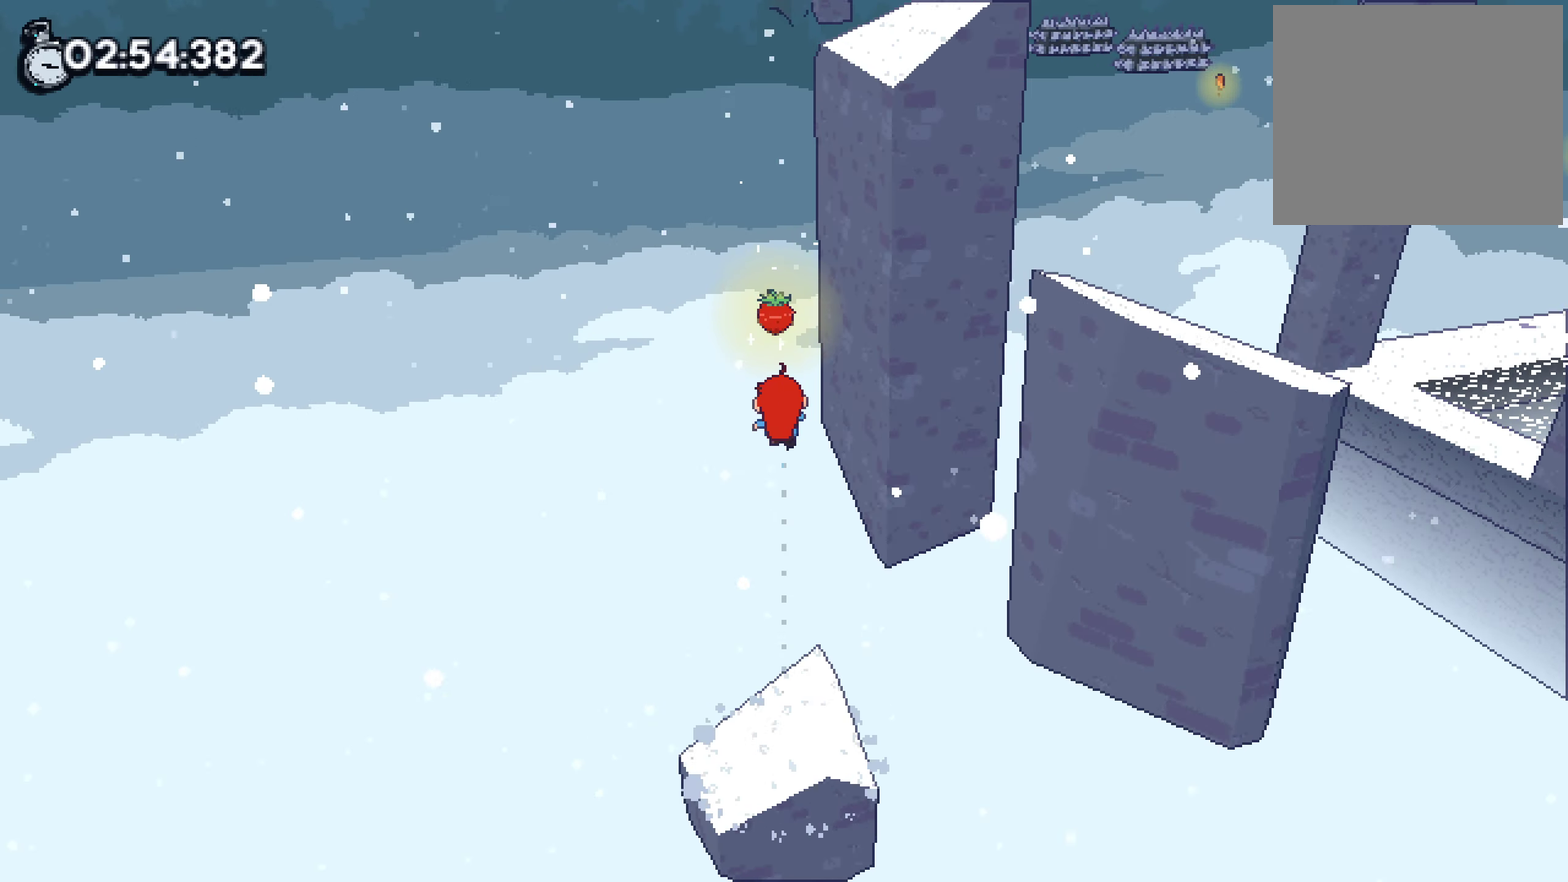
Gameplay with a controller (PlayStation layout); each line is a JSON object with the inputs held at the frame after it. "events" lists button and stick changes between this image and that frame as [ms after this image, input, new state], when the widget could be followed in between. Not read: DPAD_DOWN HOME L3 R1 R3 SELECT TOUCHPAD.
{"buttons": [], "left_stick": "right", "right_stick": "center"}
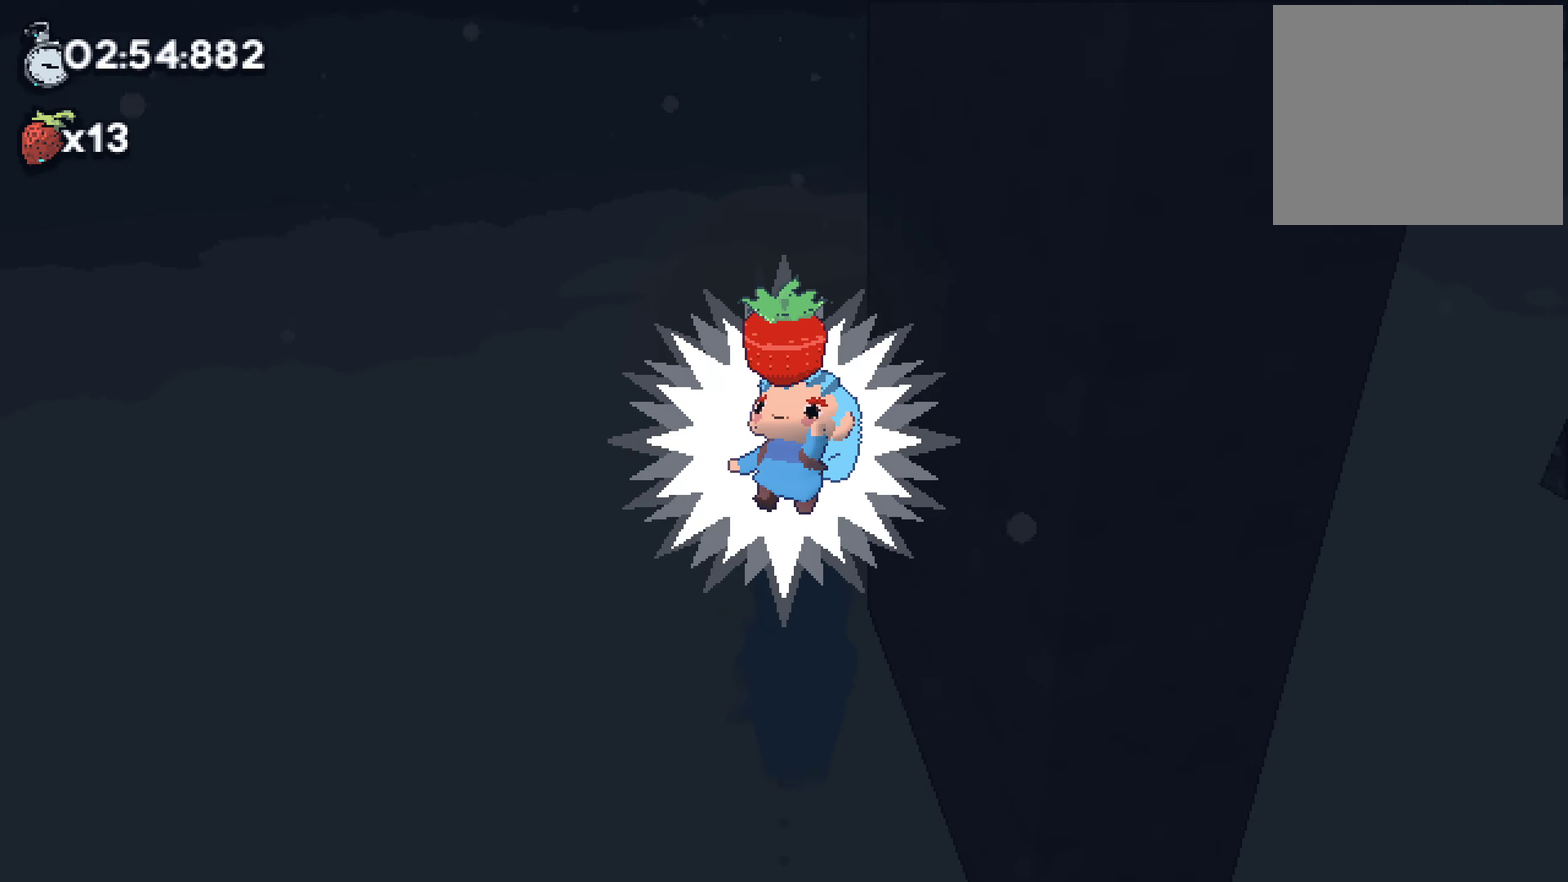
{"buttons": [], "left_stick": "center", "right_stick": "center", "events": [[50, "left_stick", "up-left"], [117, "left_stick", "right"], [200, "left_stick", "up-left"], [284, "left_stick", "center"]]}
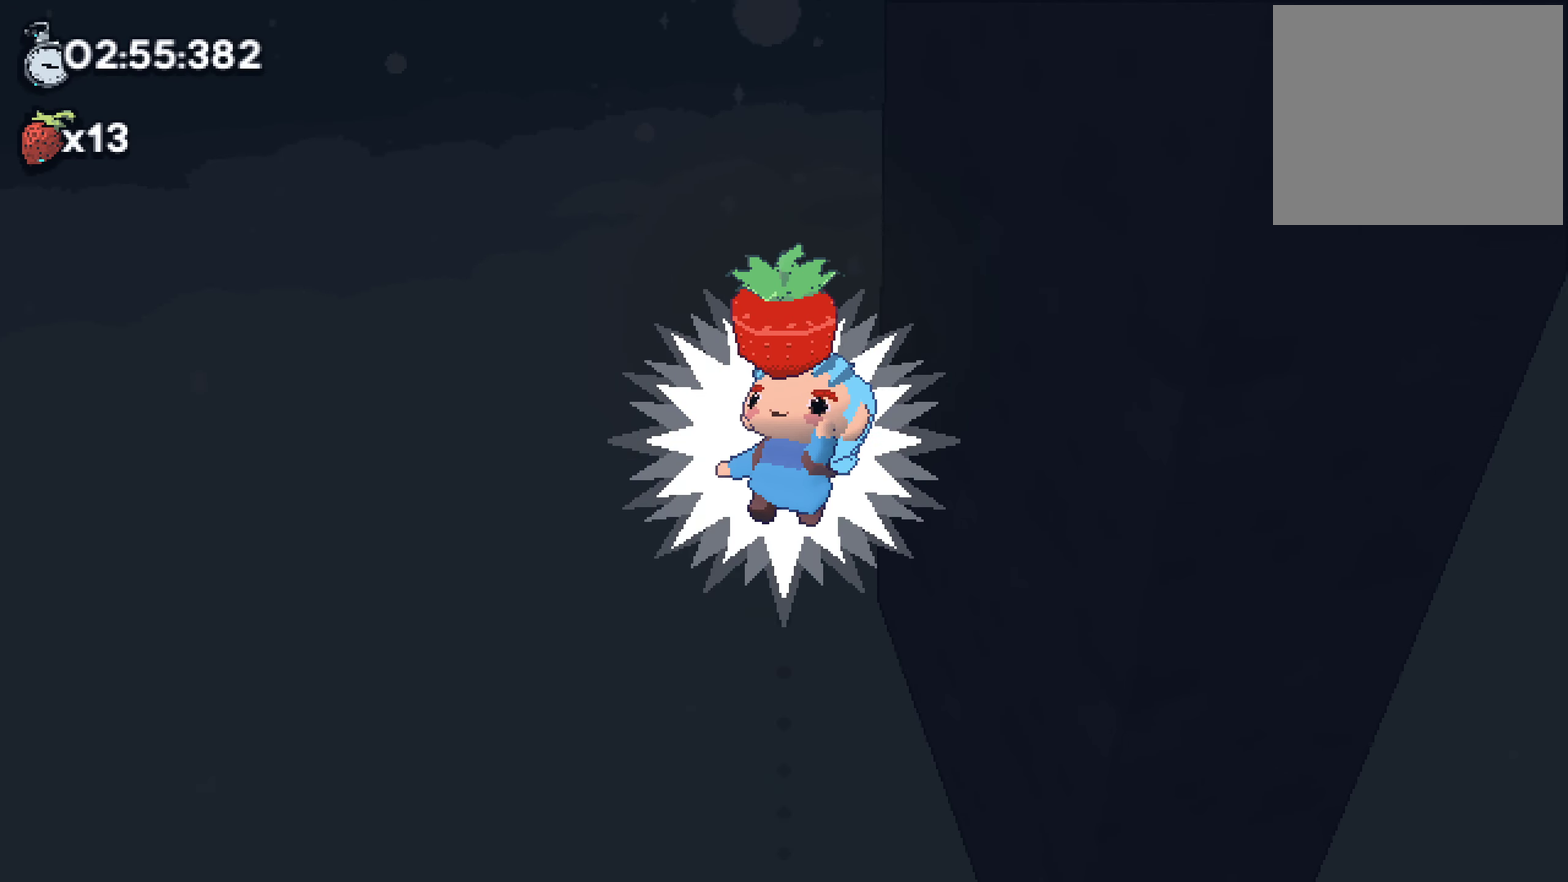
{"buttons": [], "left_stick": "center", "right_stick": "center"}
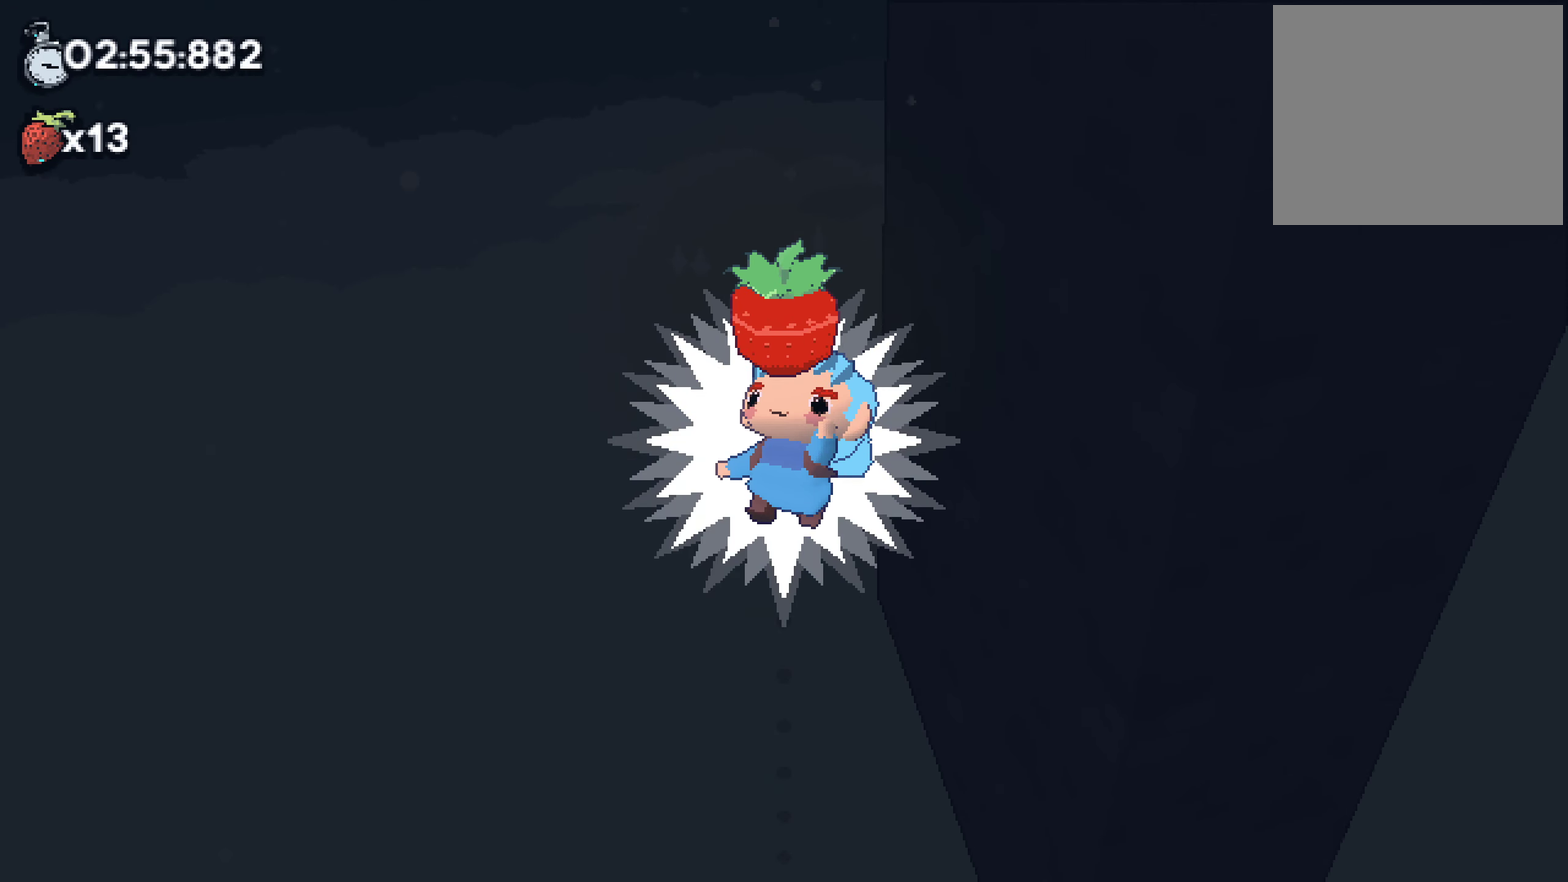
{"buttons": [], "left_stick": "center", "right_stick": "center"}
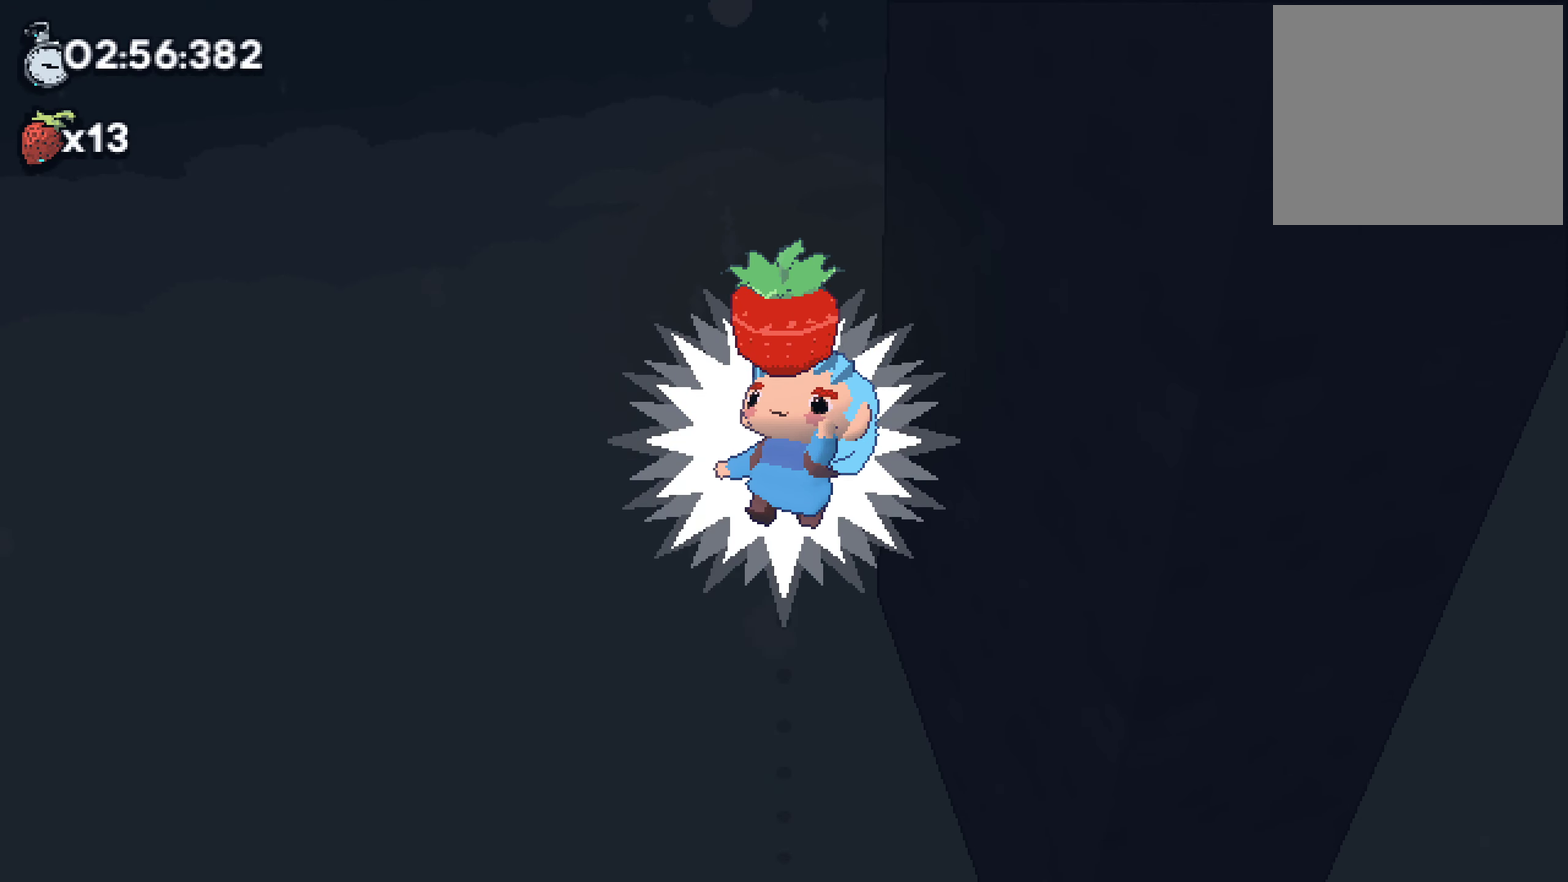
{"buttons": [], "left_stick": "center", "right_stick": "center"}
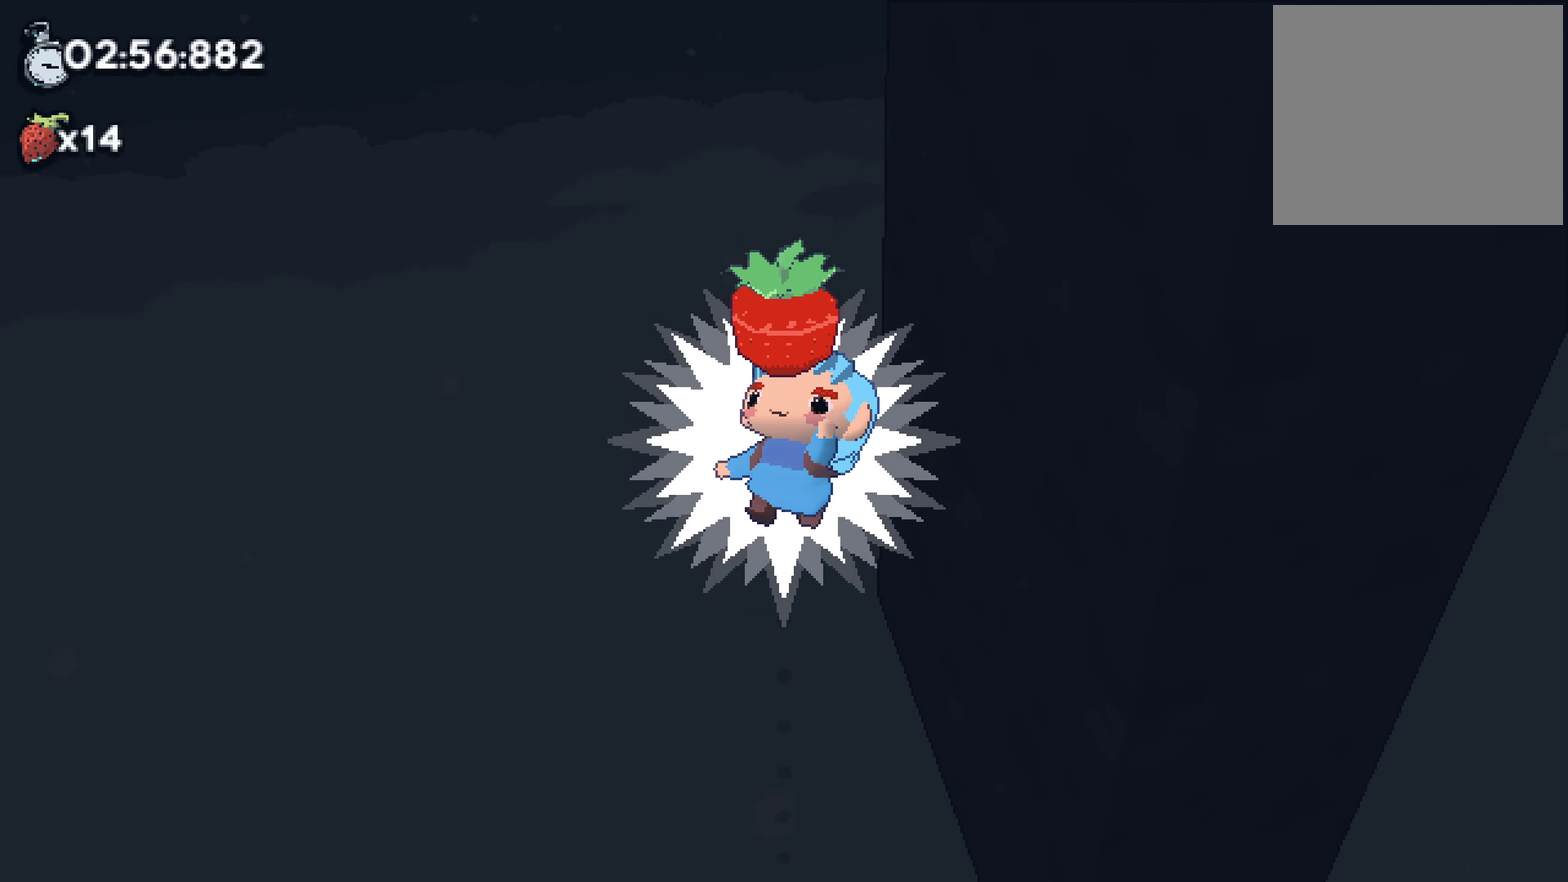
{"buttons": [], "left_stick": "center", "right_stick": "center"}